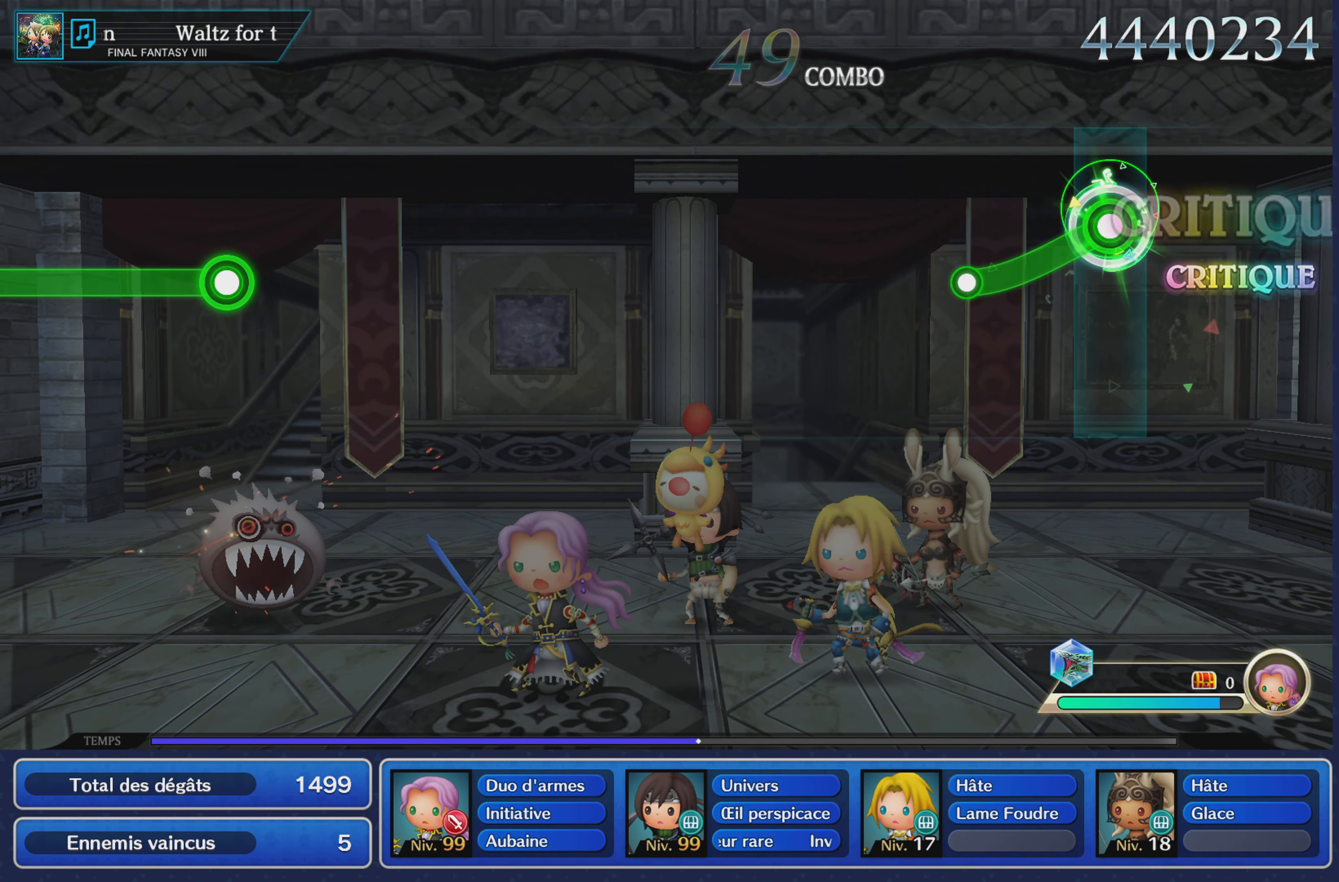
Gameplay with a controller (PlayStation layout); each line is a JSON object with the inputs held at the frame after it. "events" lists button and stick changes between this image and that frame as [ms after this image, input, new state], when the widget could be followed in between. Not read: CIRCLE L3 R3 SQUARE.
{"buttons": [], "left_stick": "center", "right_stick": "center", "events": [[250, "R1", "up"]]}
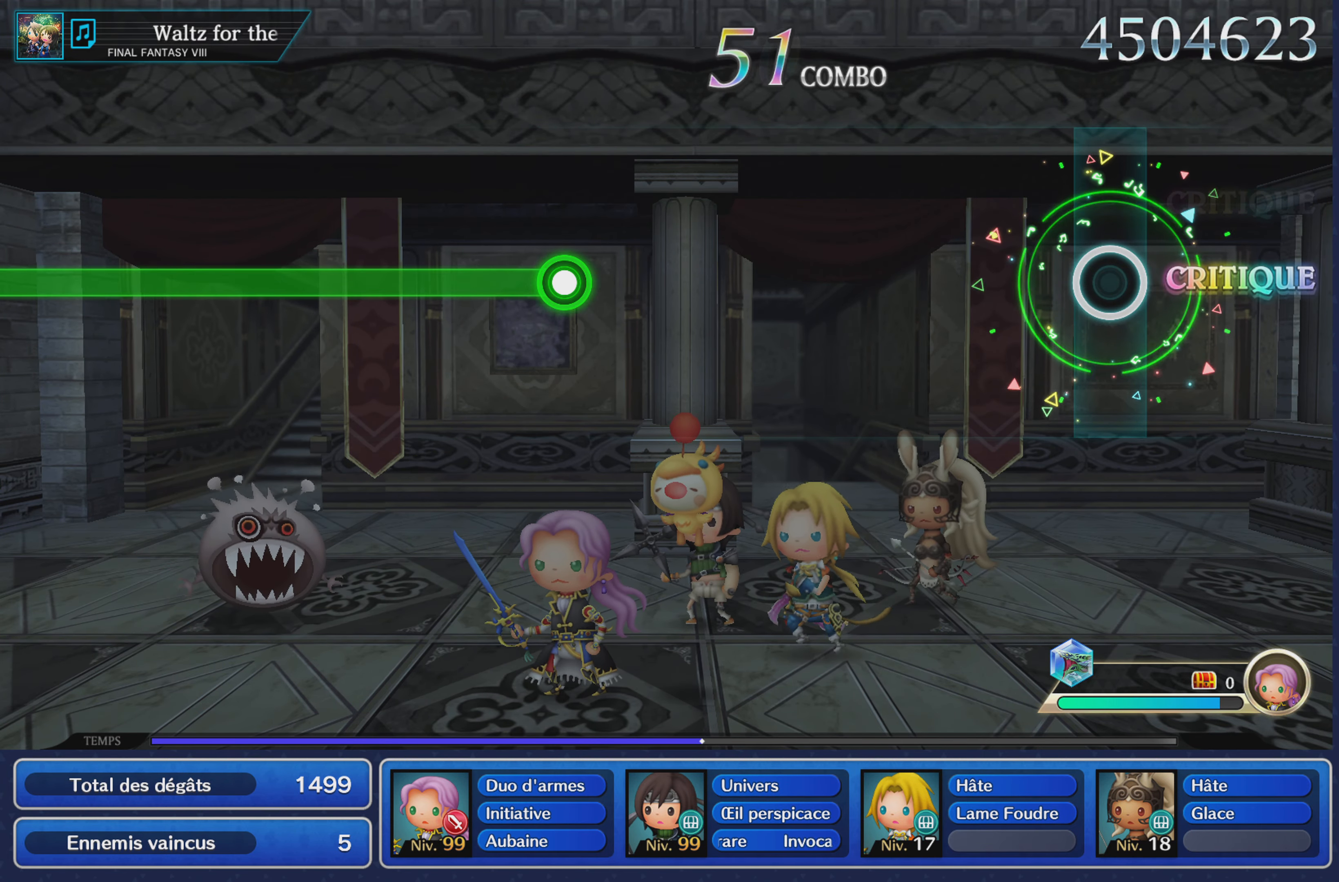
{"buttons": [], "left_stick": "center", "right_stick": "center", "events": []}
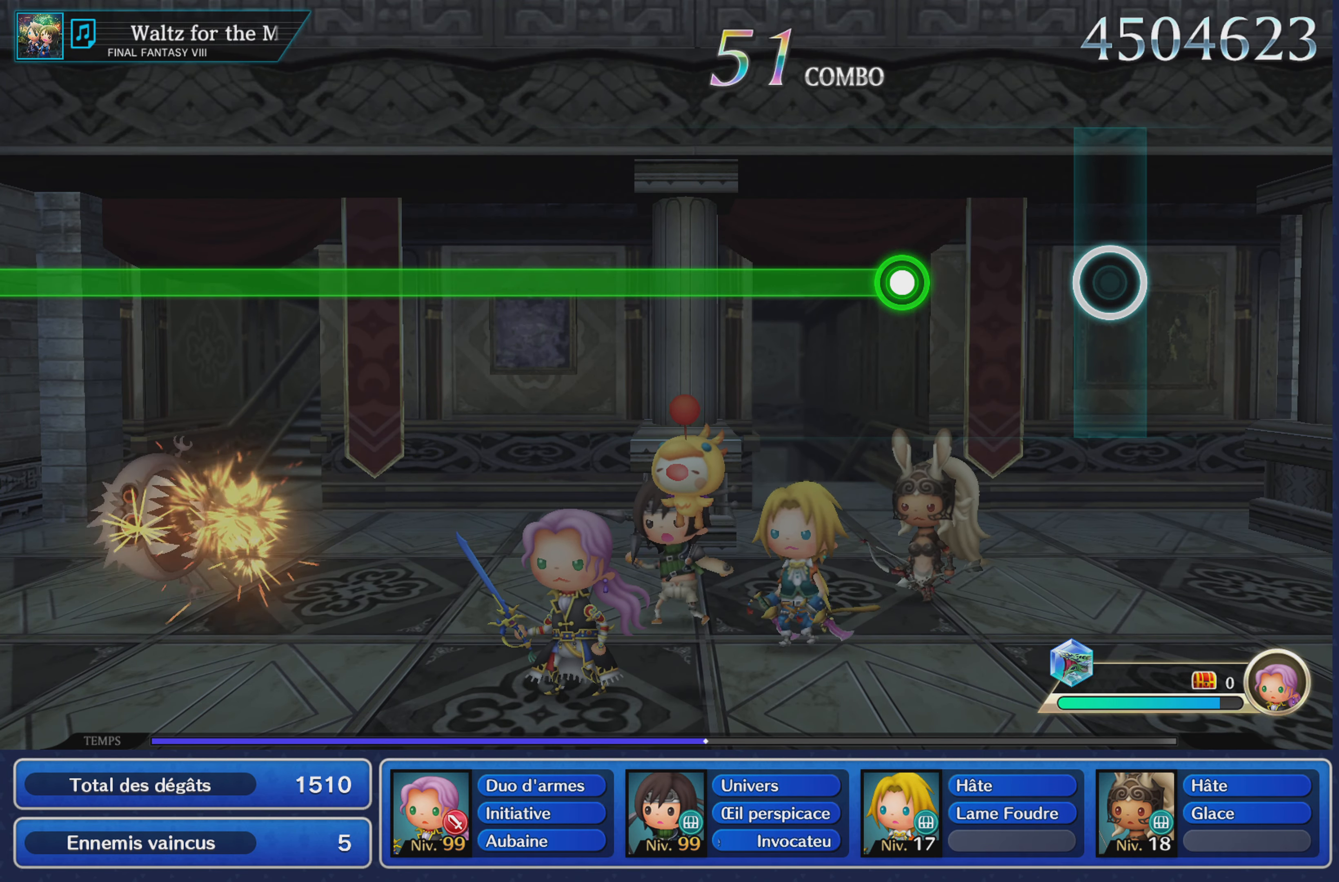
{"buttons": ["R1"], "left_stick": "center", "right_stick": "center", "events": [[334, "R1", "down"]]}
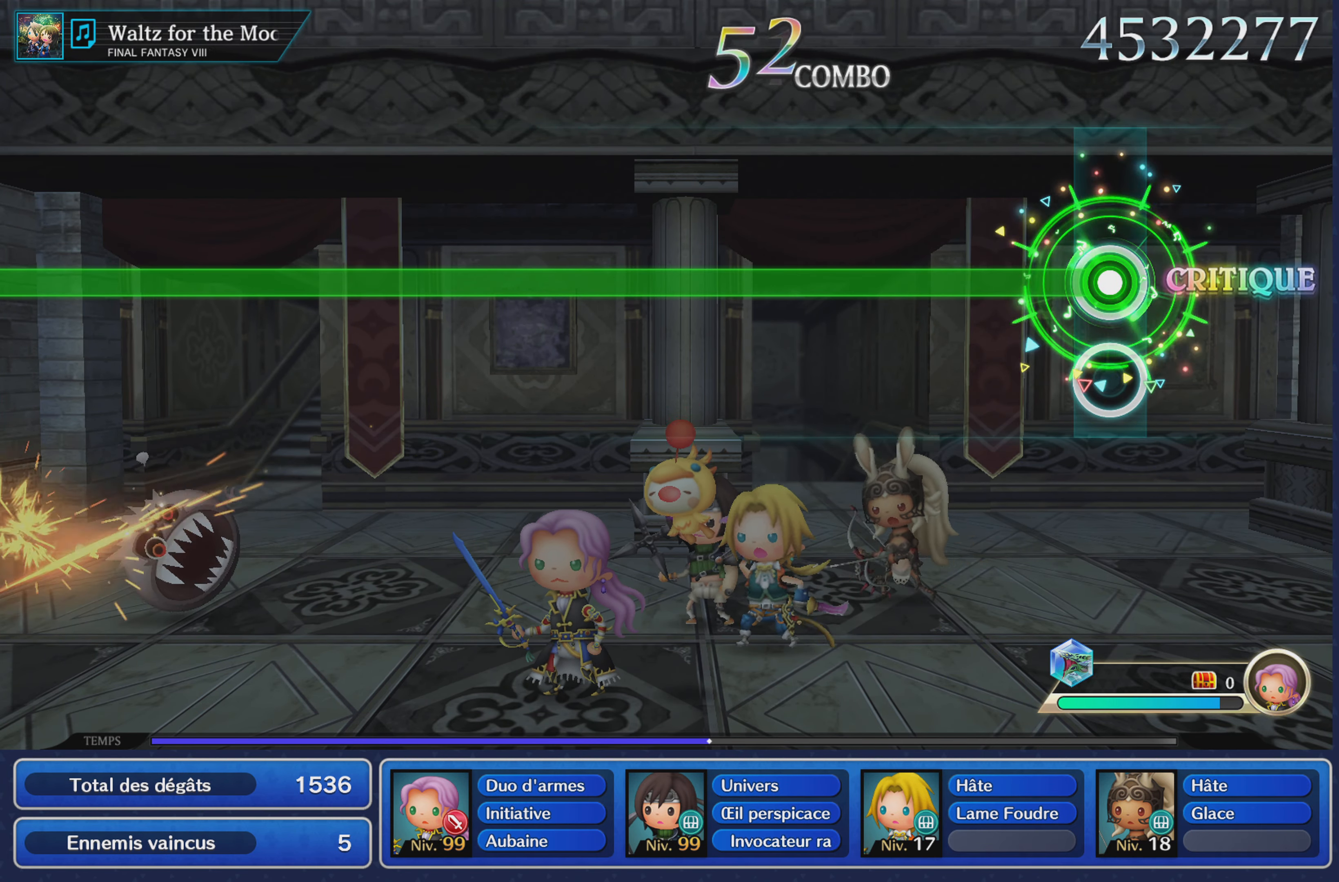
{"buttons": ["R1"], "left_stick": "center", "right_stick": "center", "events": []}
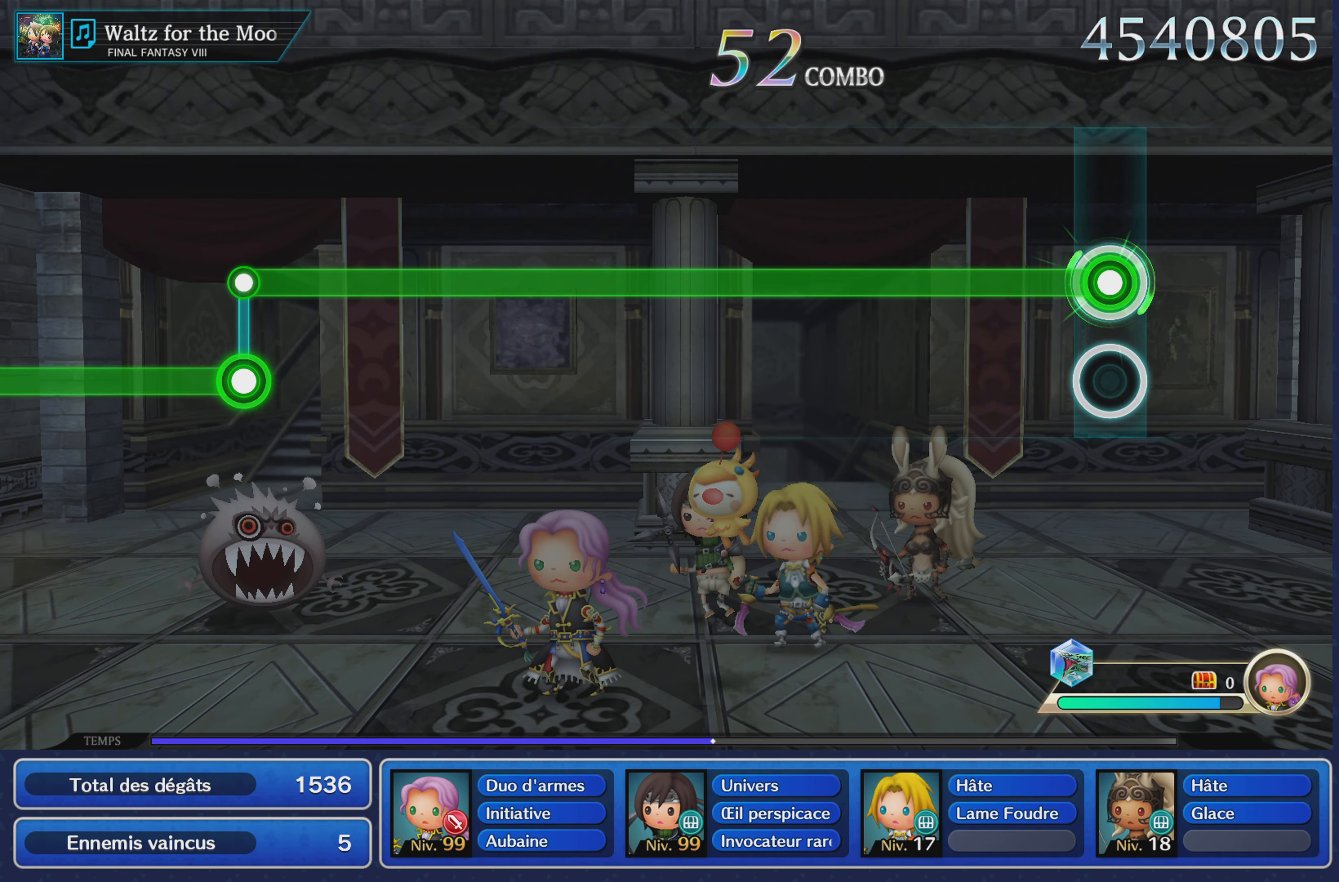
{"buttons": ["R1"], "left_stick": "center", "right_stick": "center", "events": []}
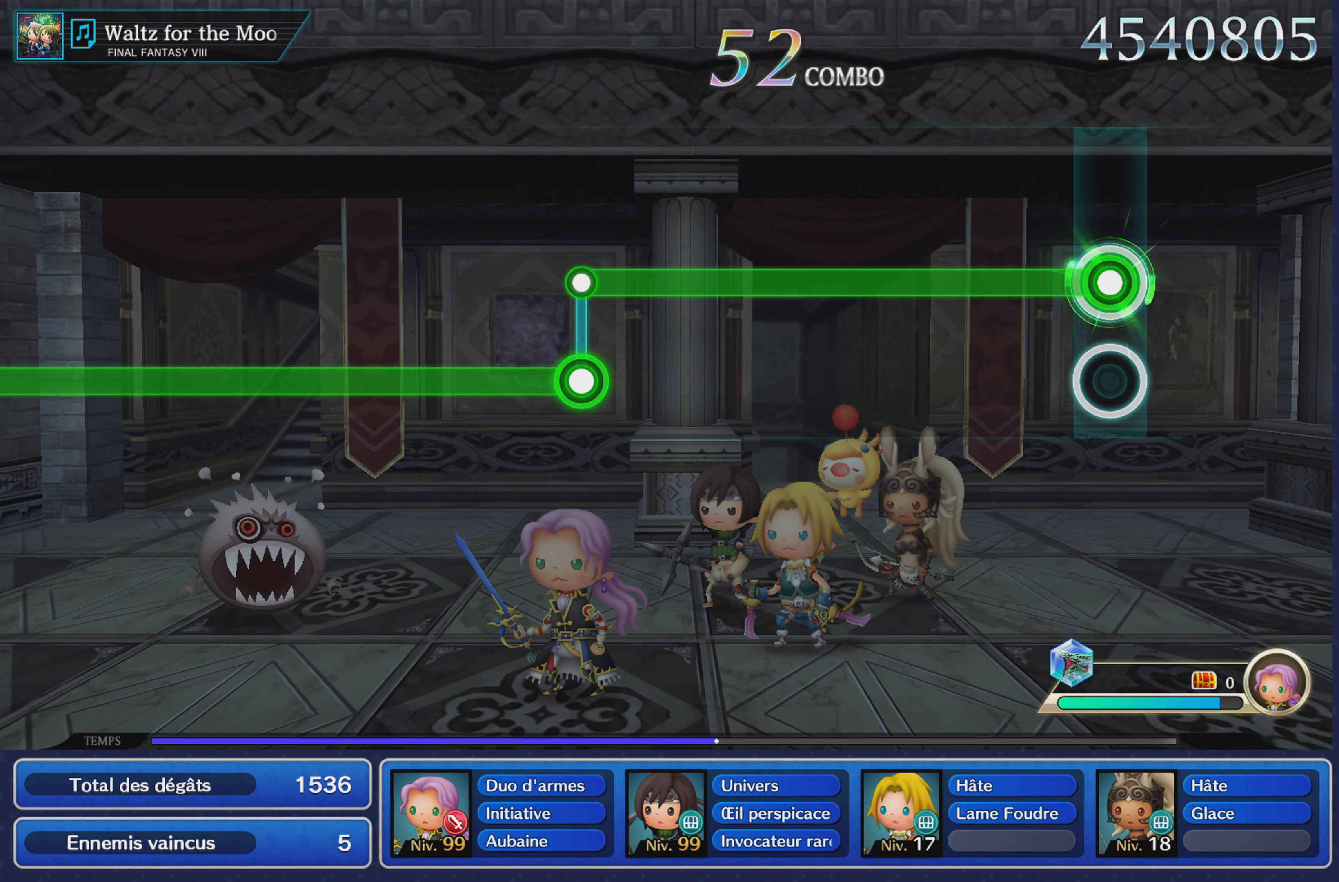
{"buttons": ["R1"], "left_stick": "center", "right_stick": "center", "events": []}
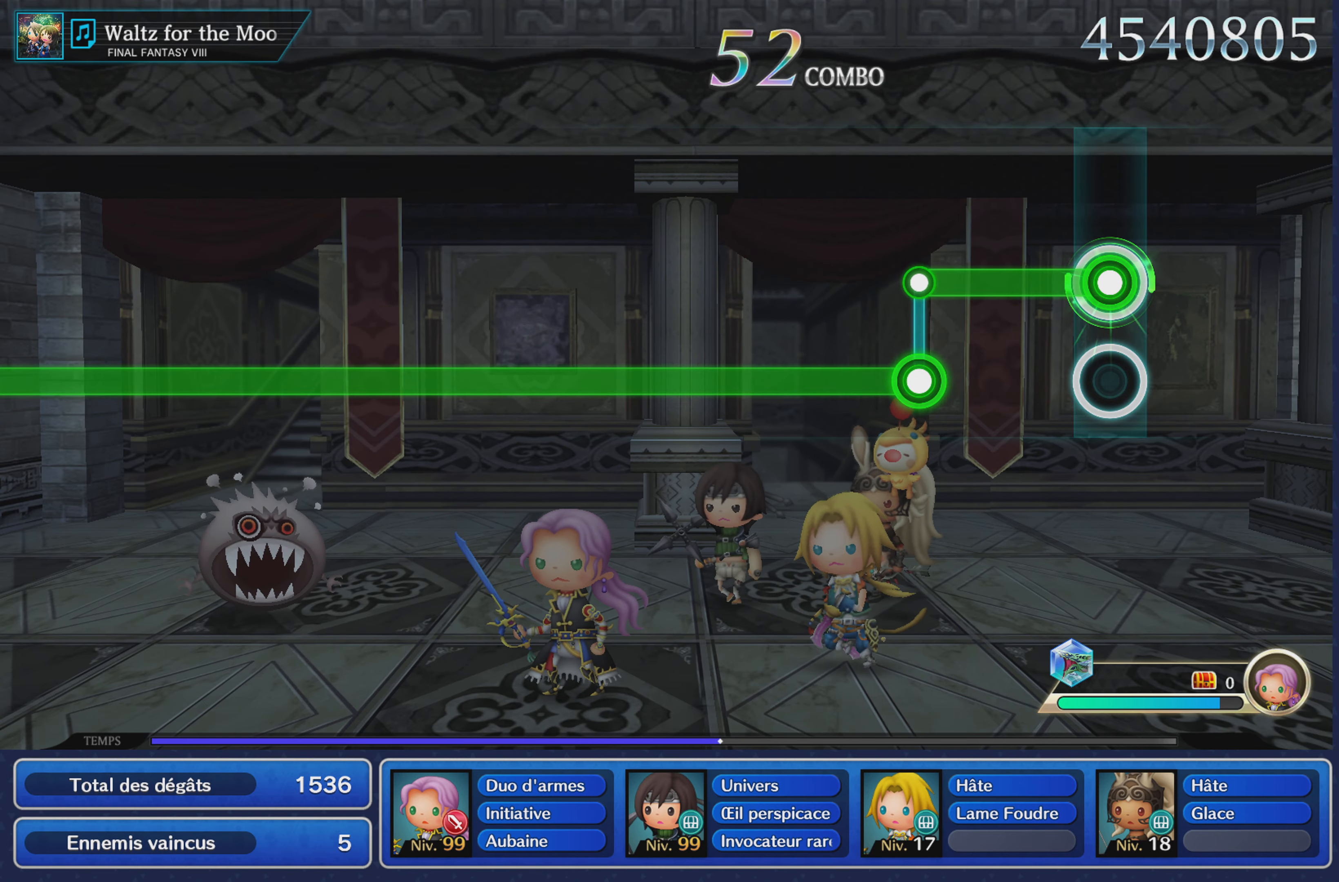
{"buttons": ["L1"], "left_stick": "center", "right_stick": "center", "events": [[317, "L1", "down"], [367, "R1", "up"]]}
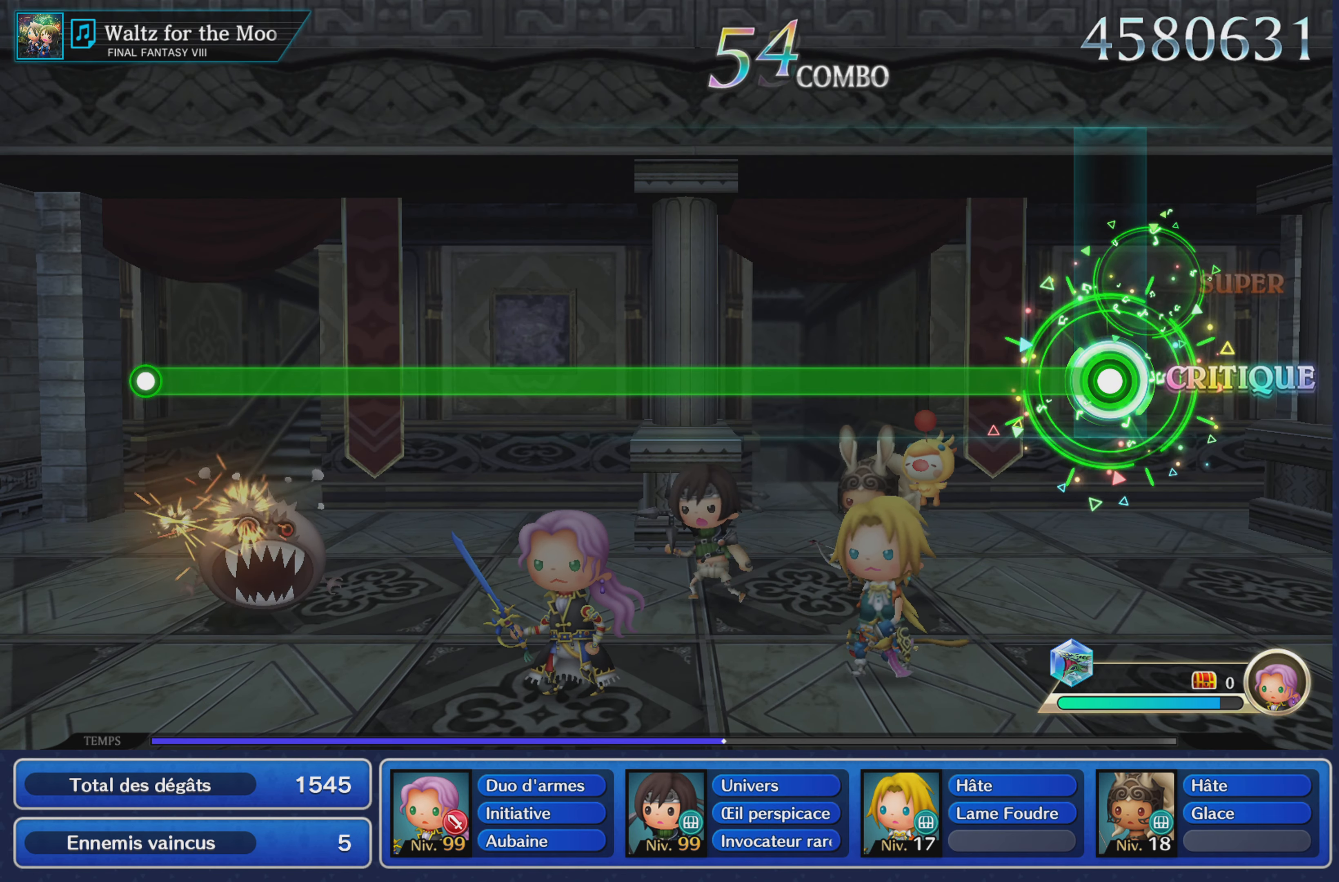
{"buttons": ["L1"], "left_stick": "center", "right_stick": "center", "events": []}
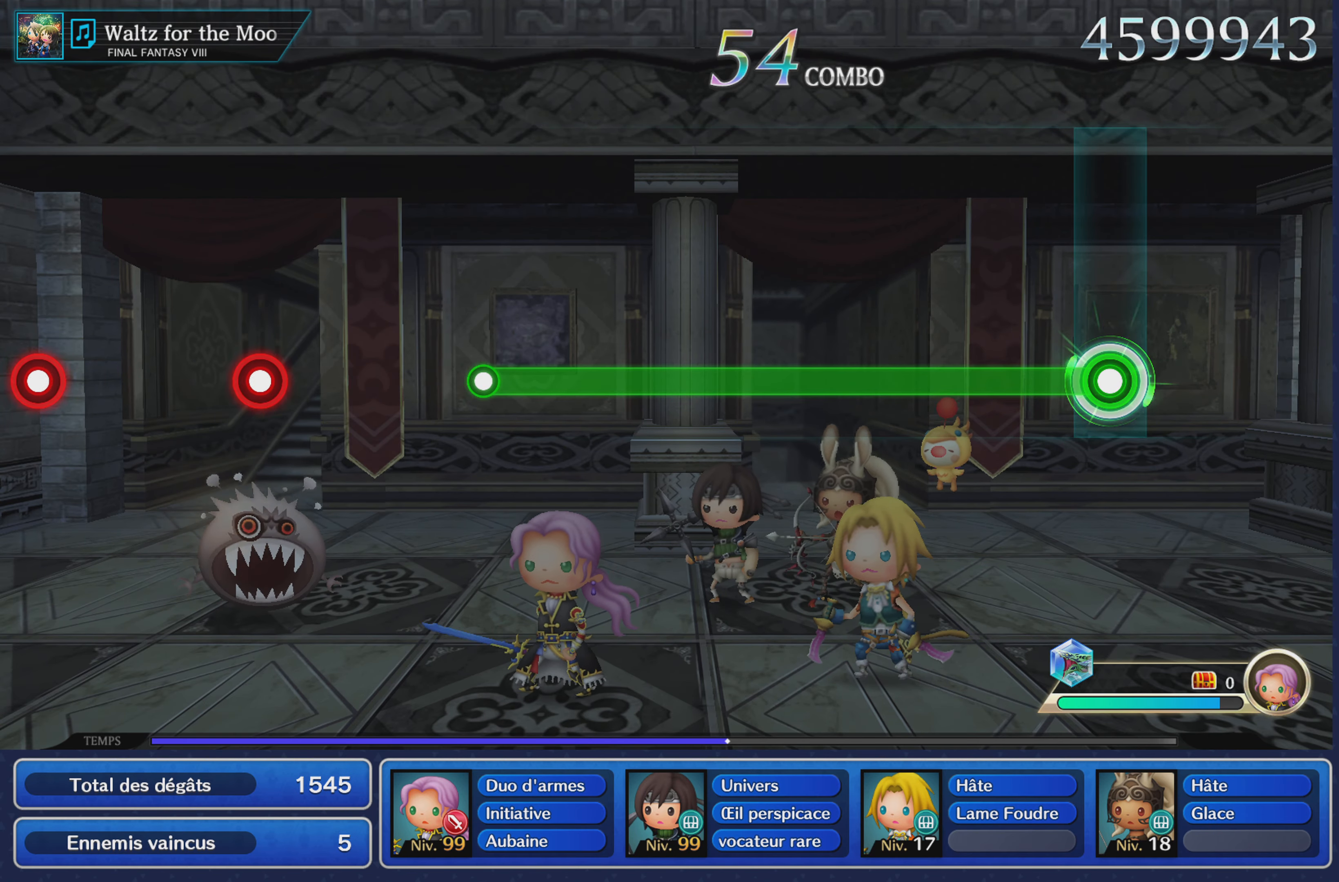
{"buttons": ["L1"], "left_stick": "center", "right_stick": "center", "events": []}
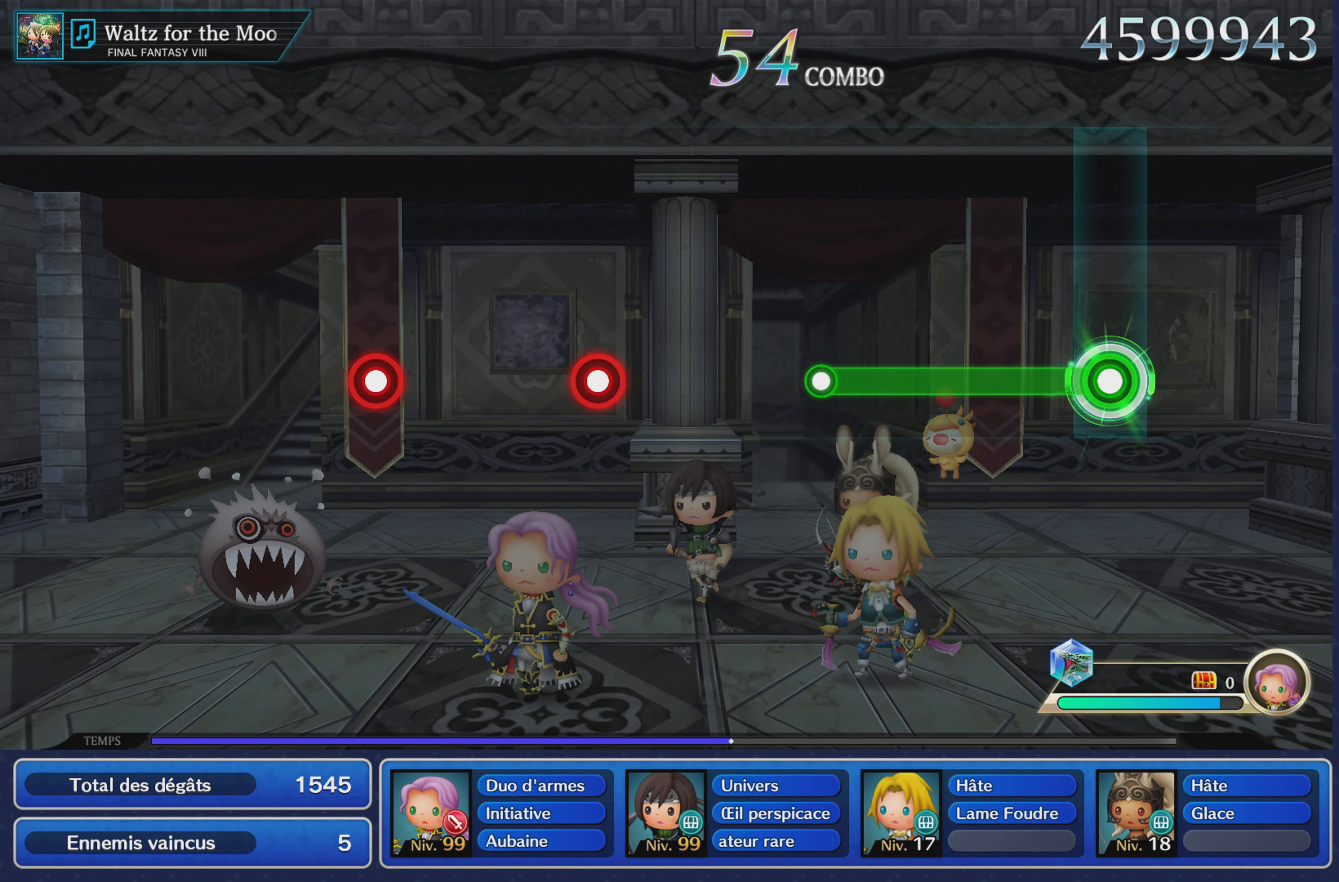
{"buttons": [], "left_stick": "center", "right_stick": "center", "events": [[500, "L1", "up"]]}
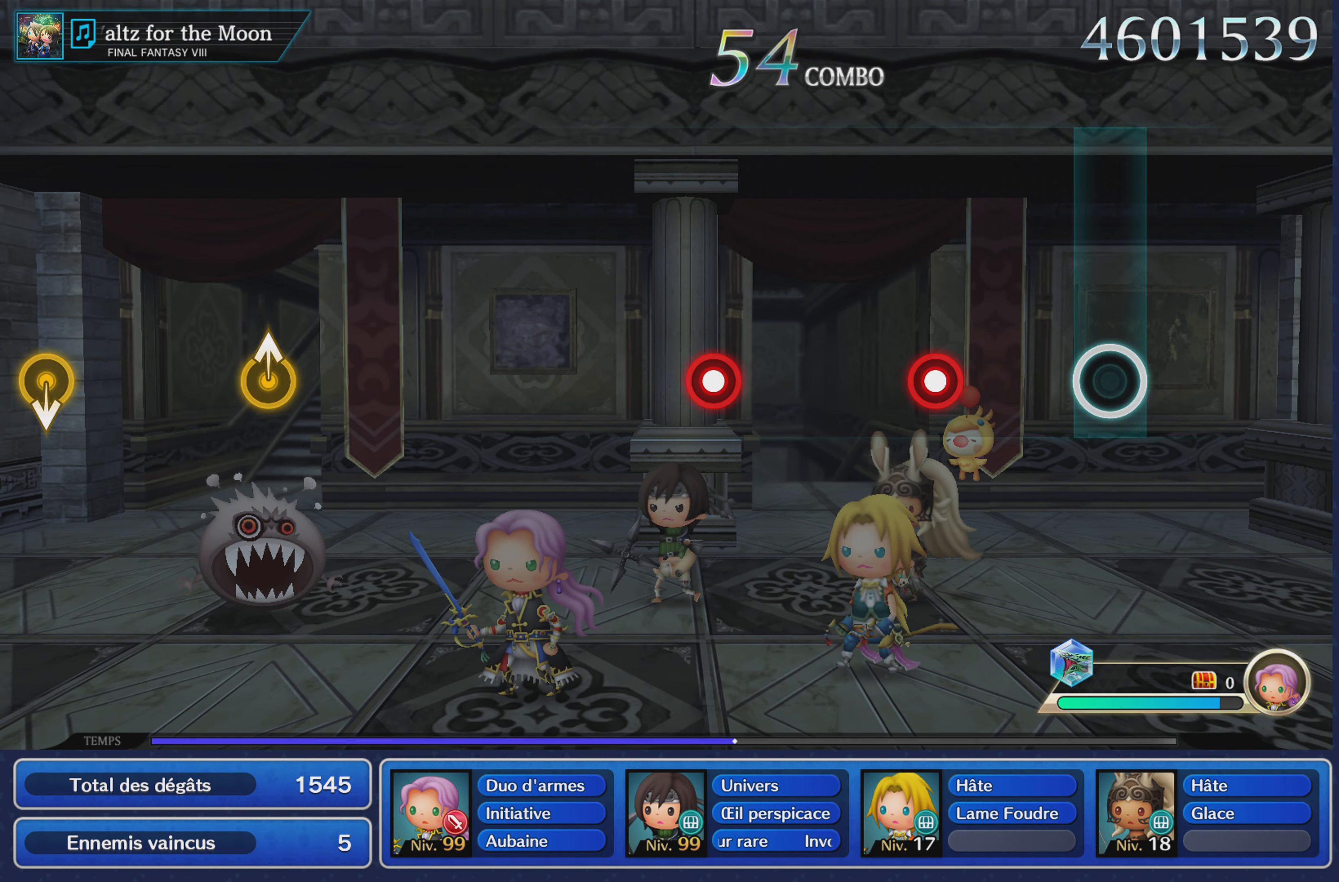
{"buttons": [], "left_stick": "center", "right_stick": "center", "events": [[317, "R1", "down"], [434, "R1", "up"]]}
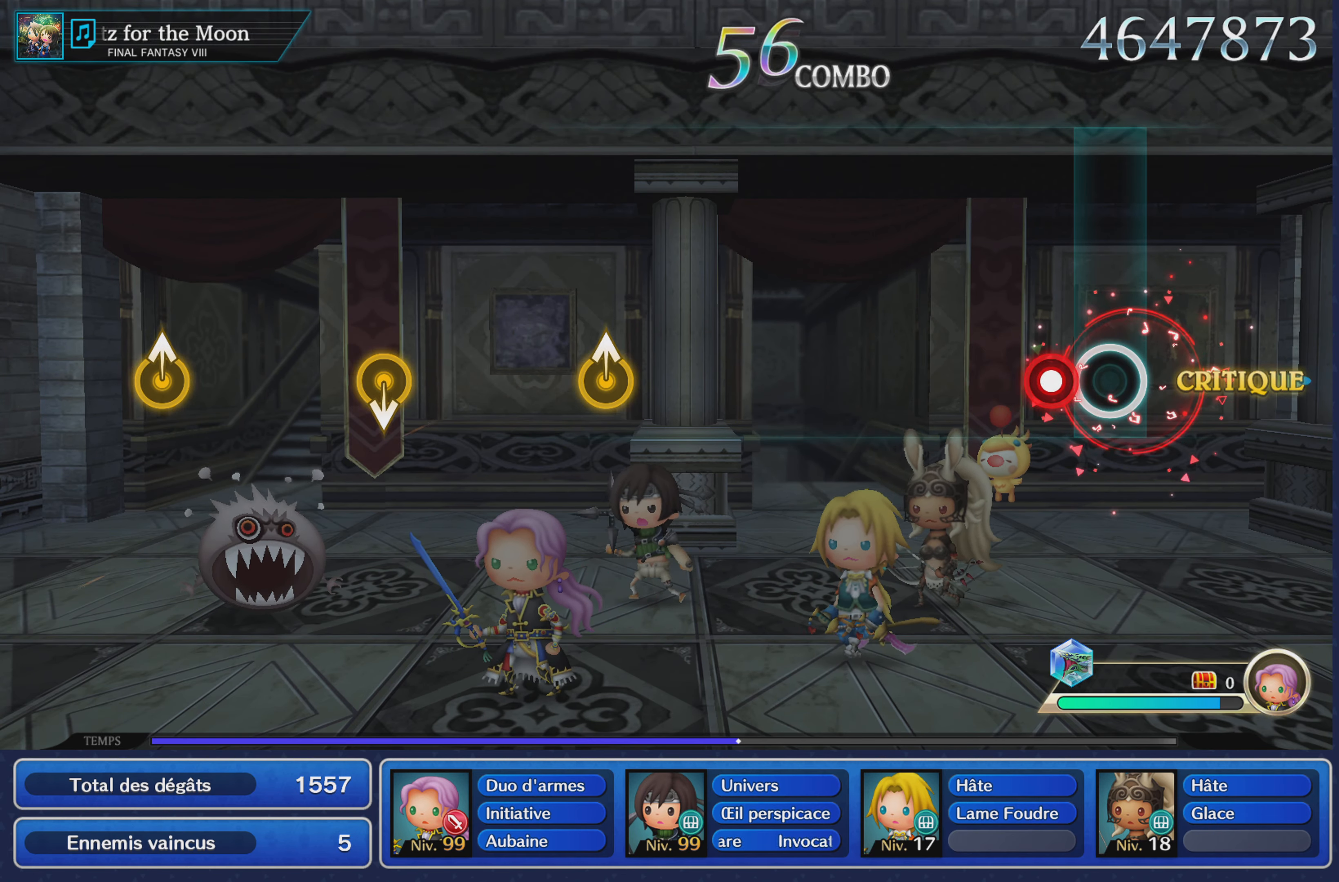
{"buttons": [], "left_stick": "center", "right_stick": "center", "events": [[100, "L1", "down"], [217, "L1", "up"]]}